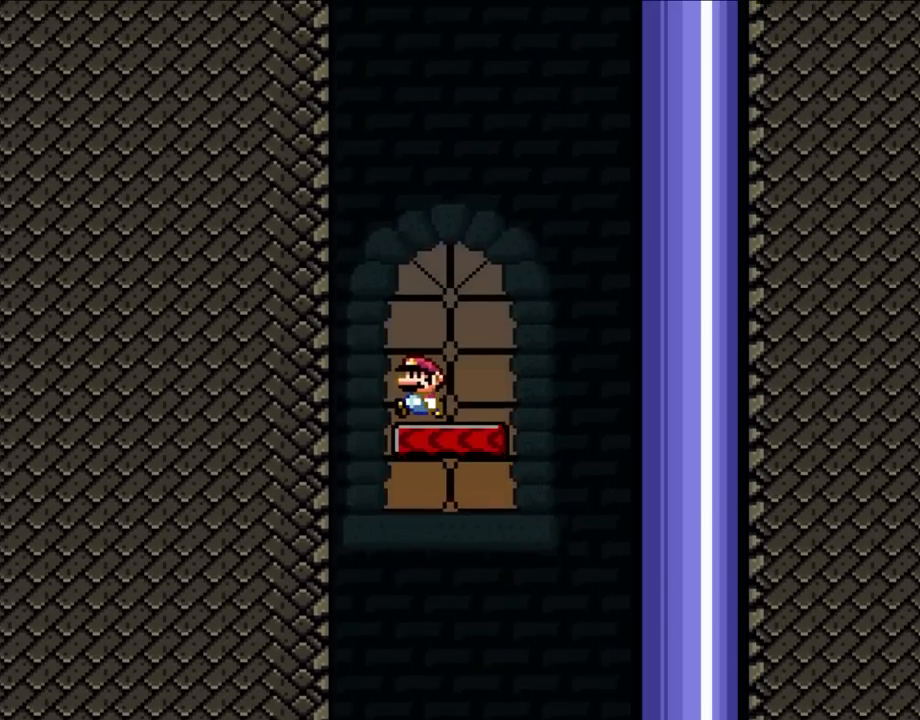
Gameplay with a controller (Nintendo layout); each line is a JSON object with the inputs held at the frame after it. "events" lists button and stick changes between this image and that frame as [ms after this image, input, new state], when the widget could be followed in between. Not read: L3 R3.
{"buttons": ["Y"], "events": [[83, "DPAD_LEFT", "up"]]}
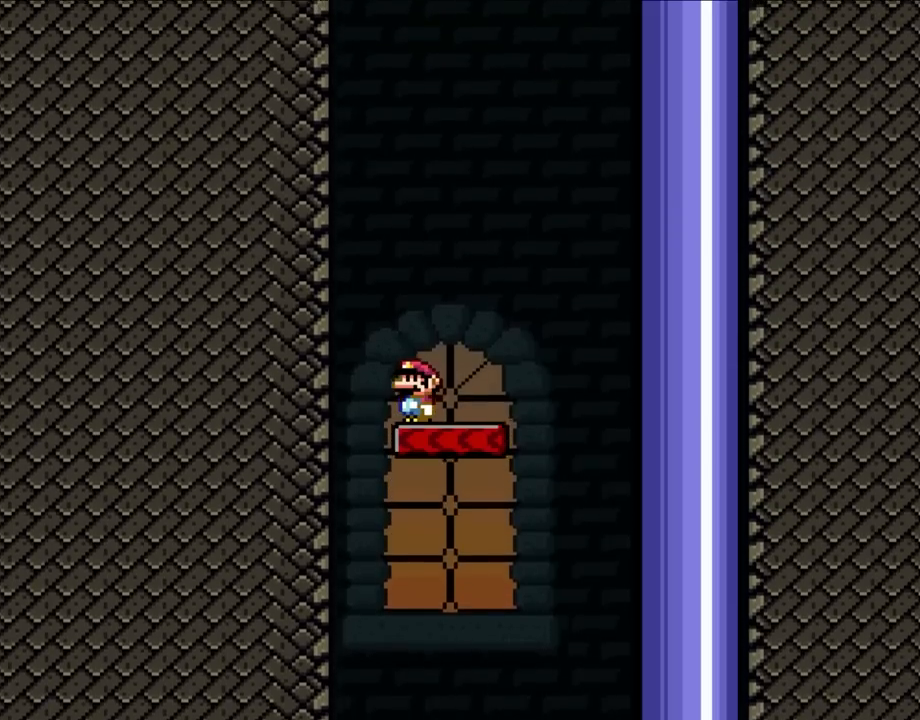
{"buttons": ["Y"], "events": []}
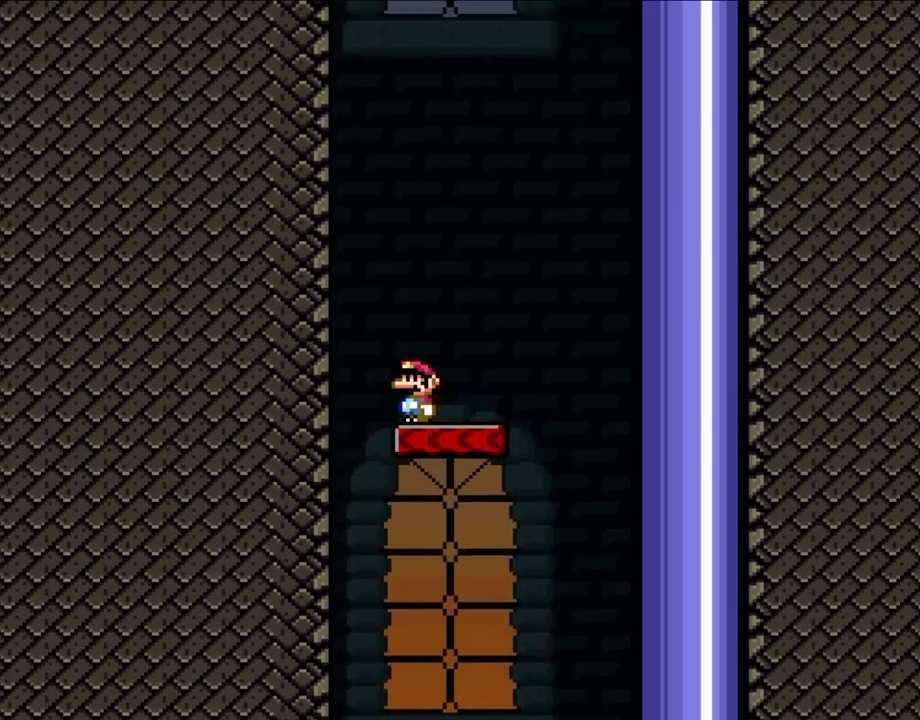
{"buttons": ["Y"], "events": []}
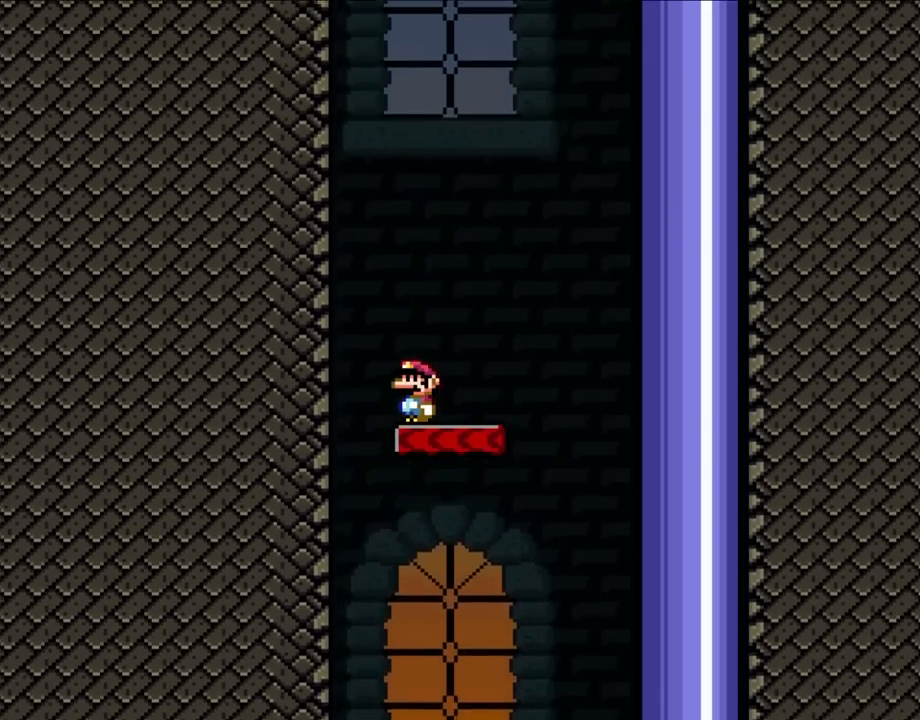
{"buttons": ["Y"], "events": []}
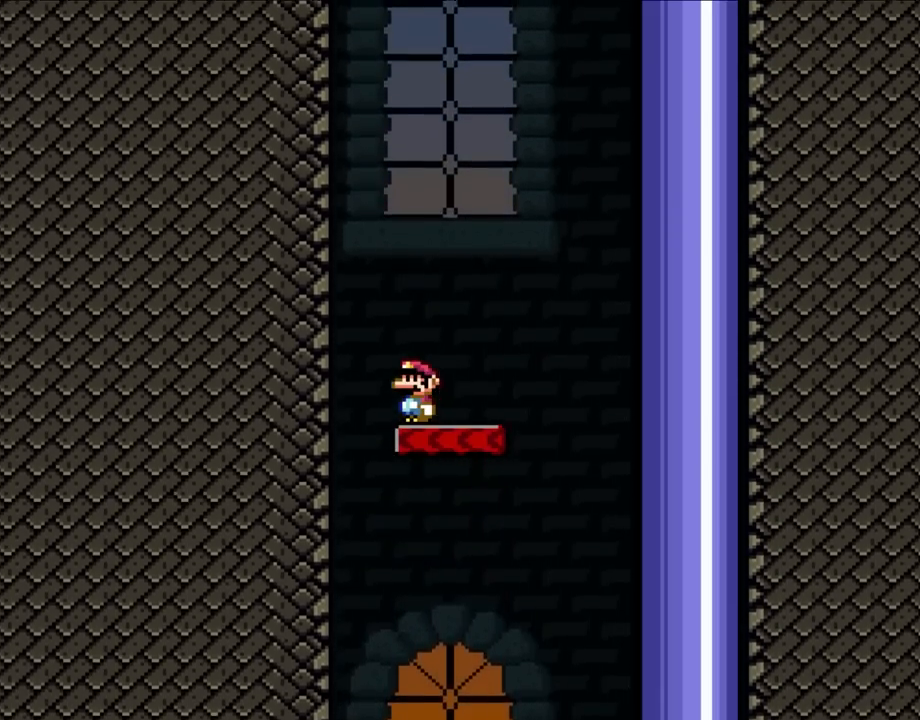
{"buttons": ["Y"], "events": []}
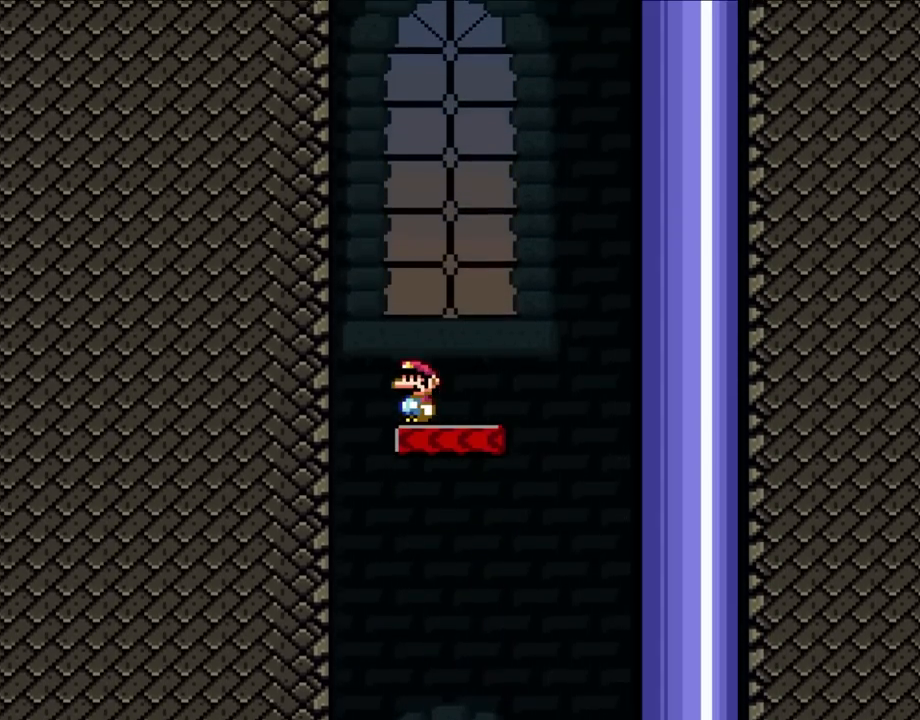
{"buttons": ["Y"], "events": []}
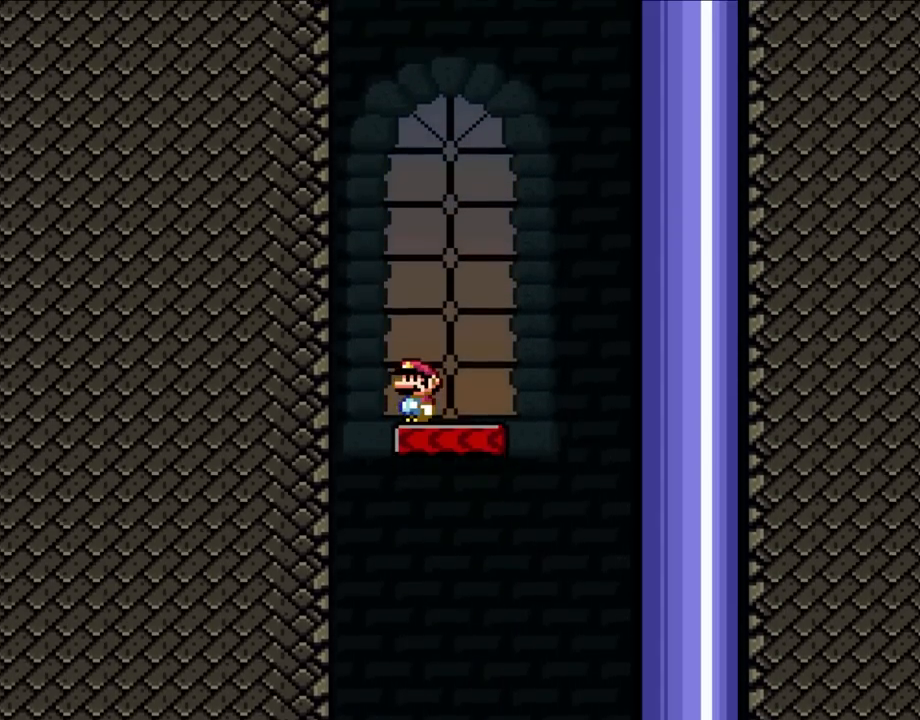
{"buttons": ["Y"], "events": []}
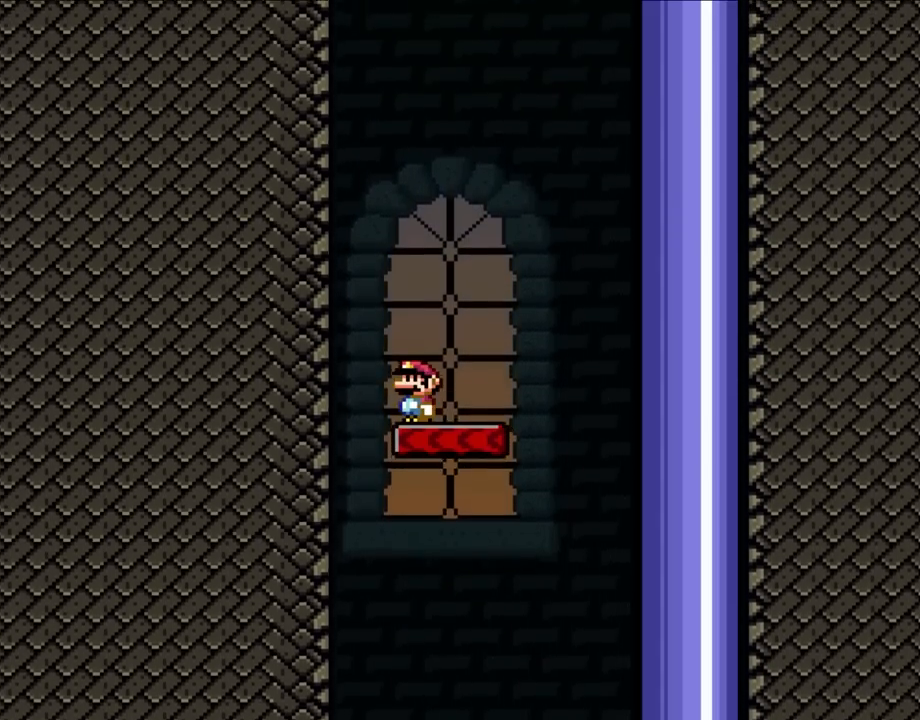
{"buttons": ["Y"], "events": []}
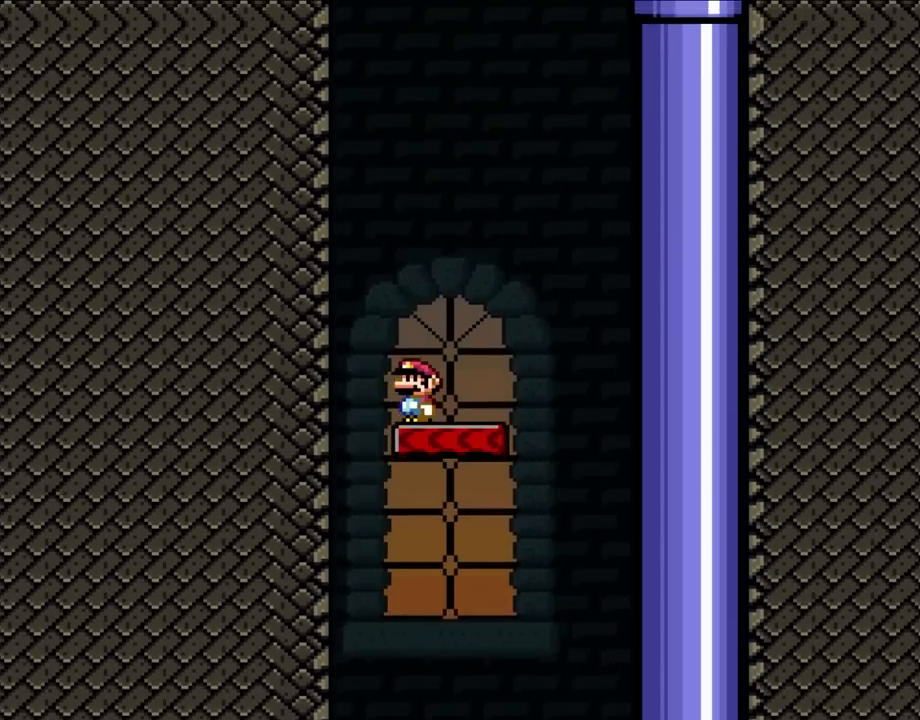
{"buttons": ["Y"], "events": []}
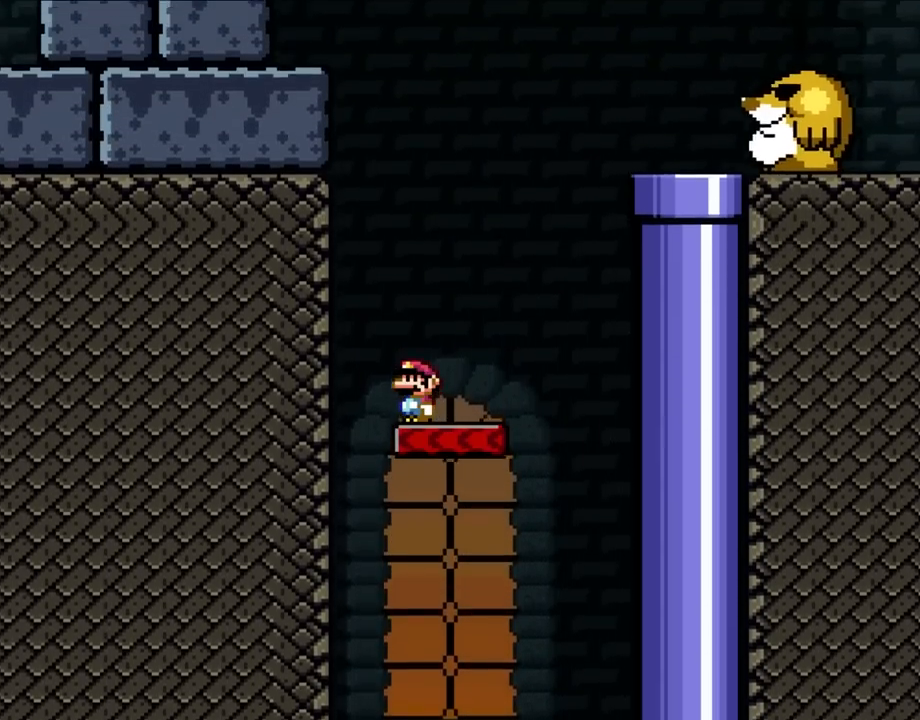
{"buttons": ["Y"], "events": []}
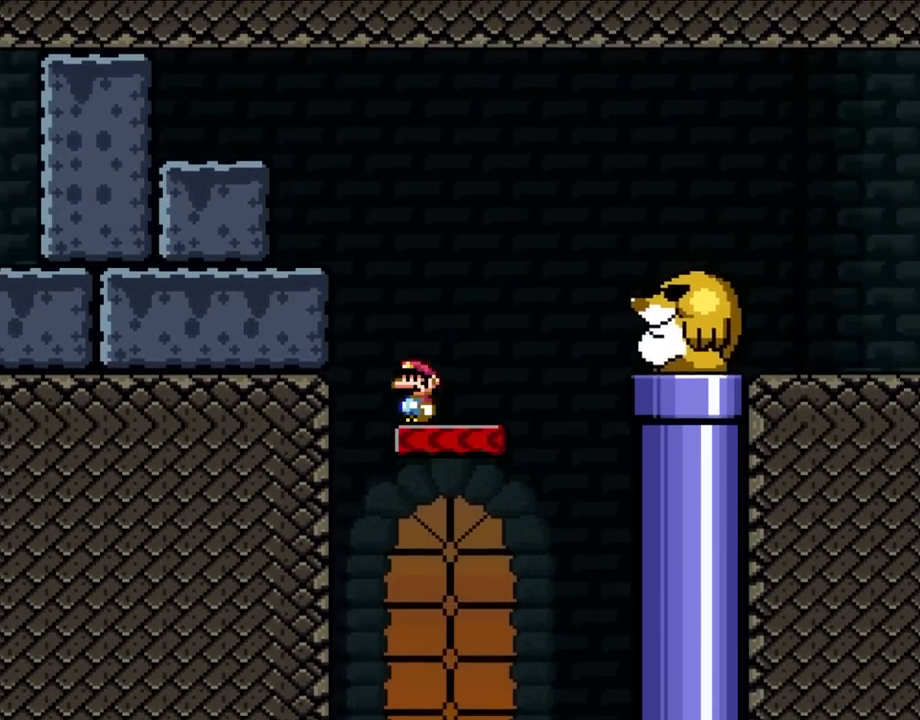
{"buttons": ["B", "Y", "DPAD_RIGHT"], "events": [[133, "DPAD_RIGHT", "down"], [433, "B", "down"]]}
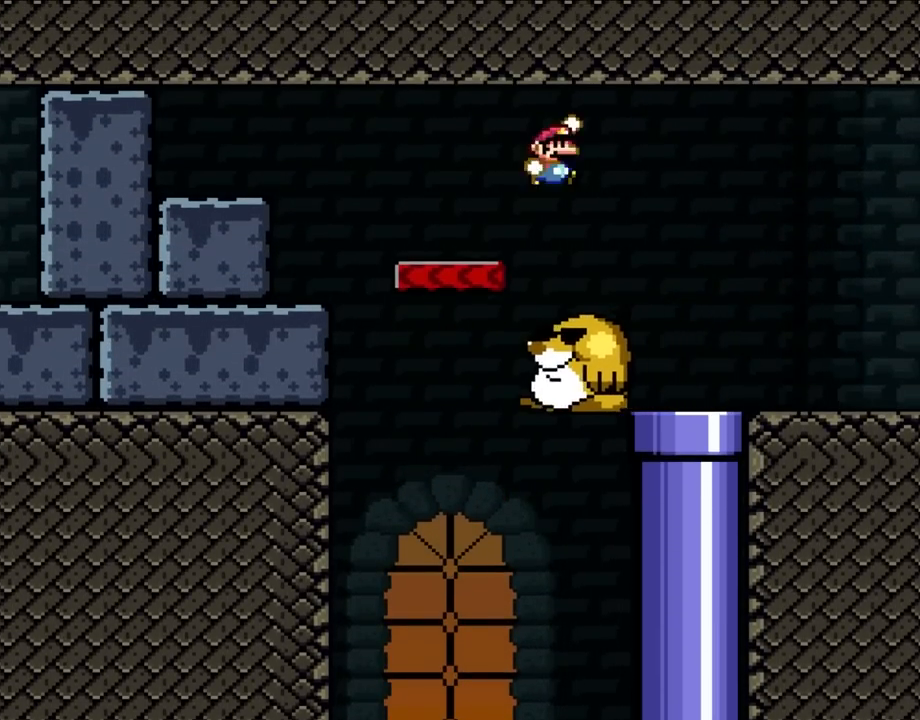
{"buttons": ["Y", "DPAD_LEFT"], "events": [[233, "B", "up"], [333, "DPAD_RIGHT", "up"], [333, "DPAD_UP", "down"], [367, "DPAD_LEFT", "down"], [367, "DPAD_UP", "up"]]}
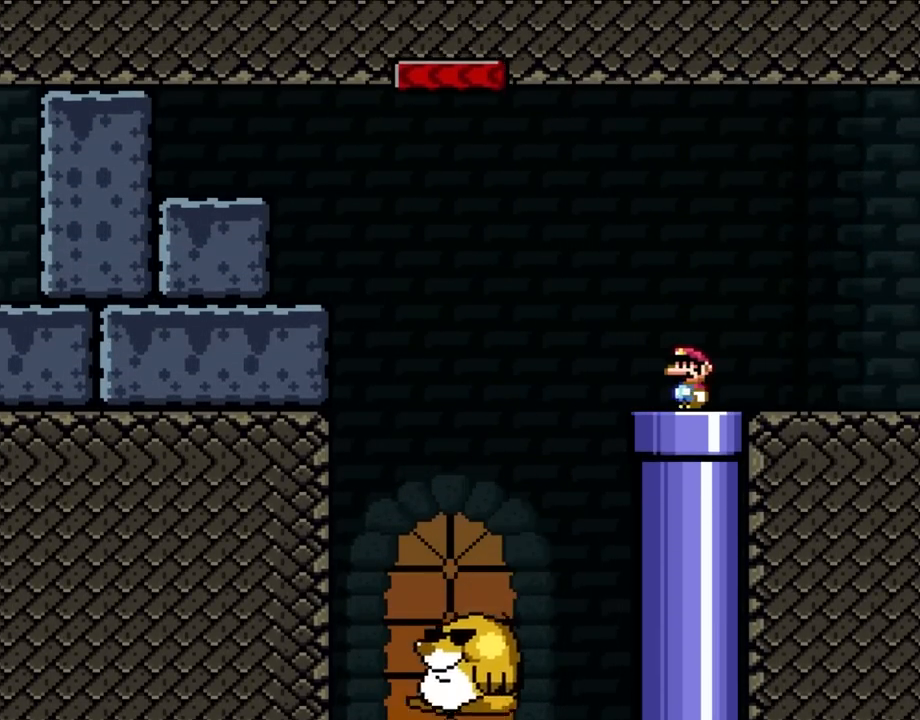
{"buttons": [], "events": [[50, "DPAD_LEFT", "up"], [267, "DPAD_DOWN", "down"], [267, "Y", "up"], [467, "DPAD_DOWN", "up"]]}
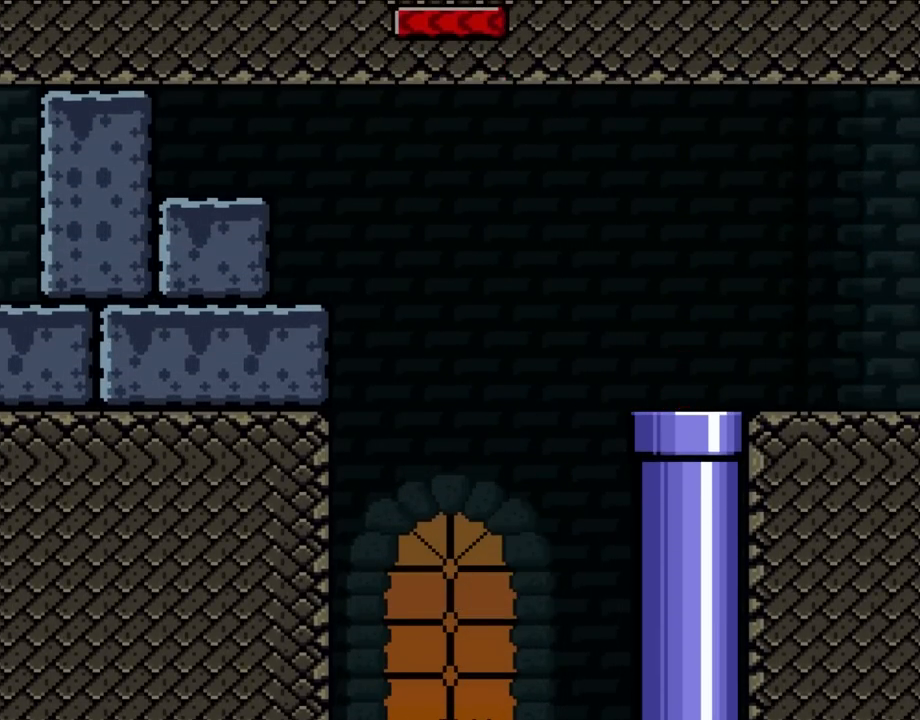
{"buttons": [], "events": []}
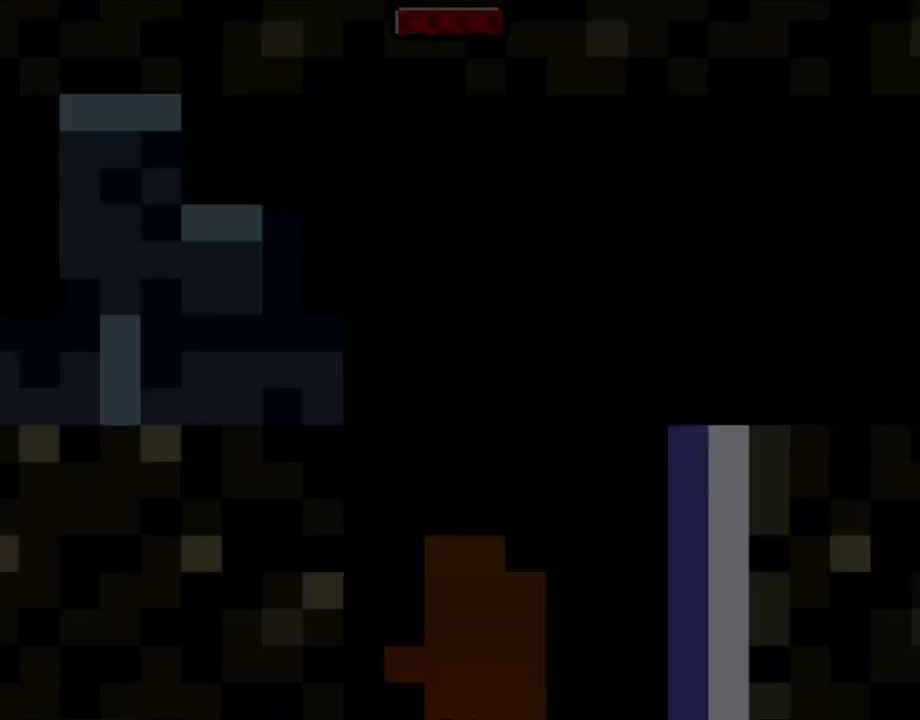
{"buttons": [], "events": []}
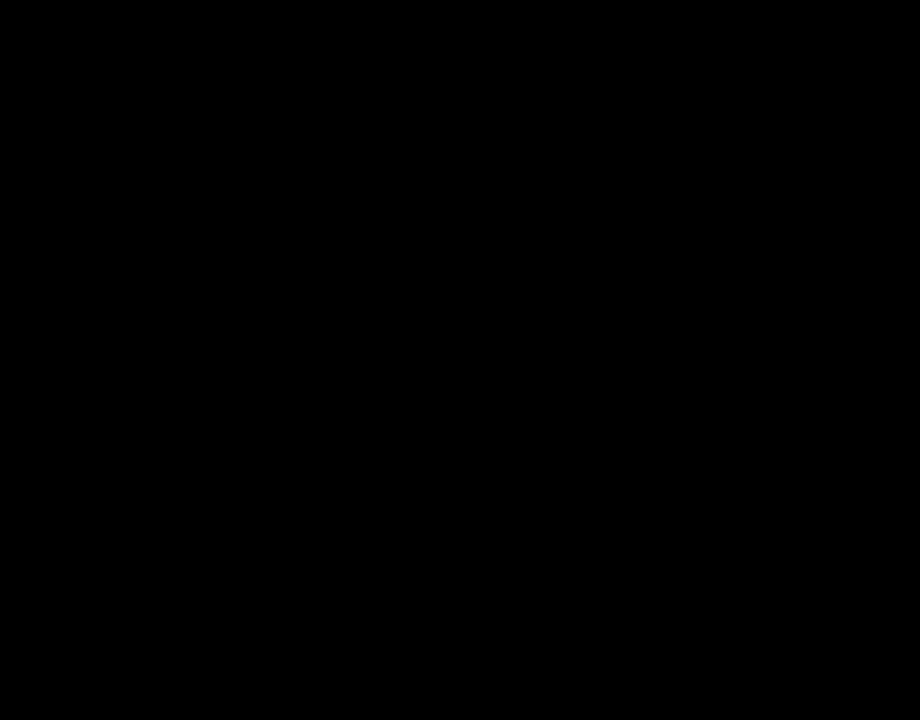
{"buttons": [], "events": []}
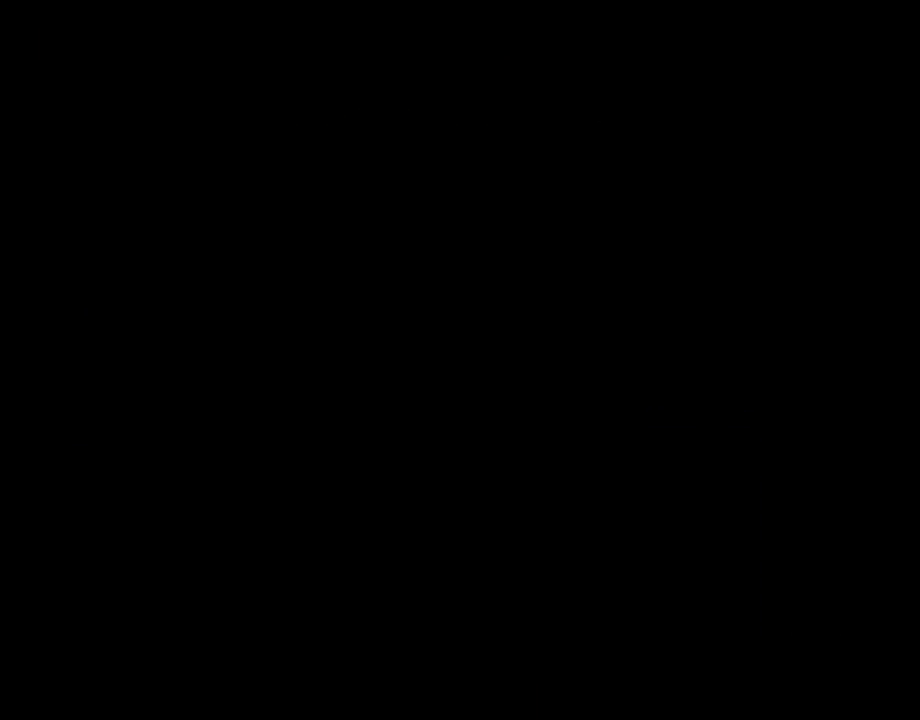
{"buttons": ["Y"], "events": [[433, "Y", "down"]]}
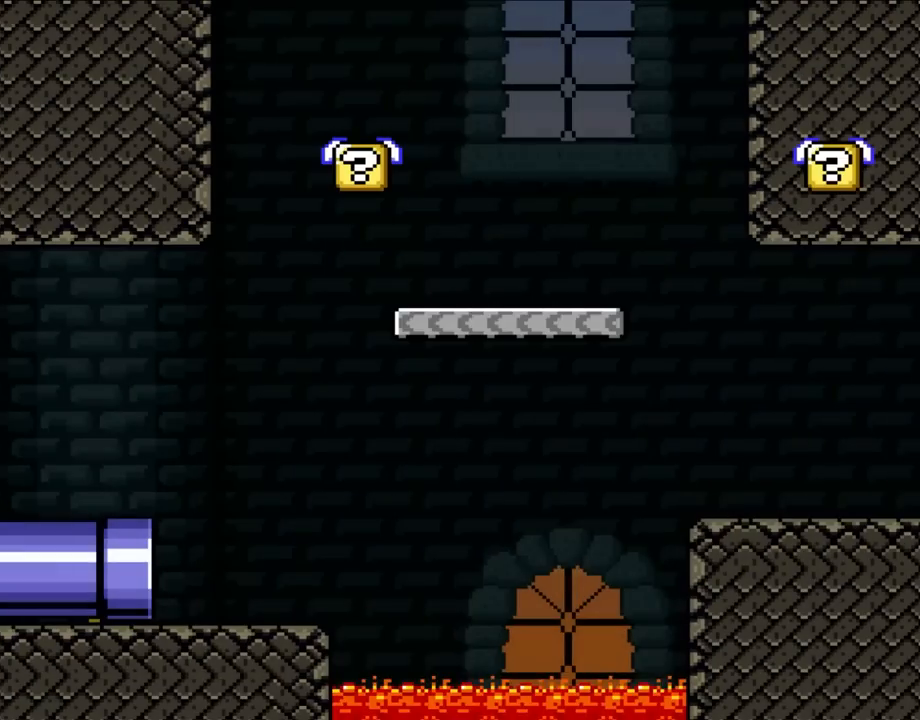
{"buttons": ["Y"], "events": []}
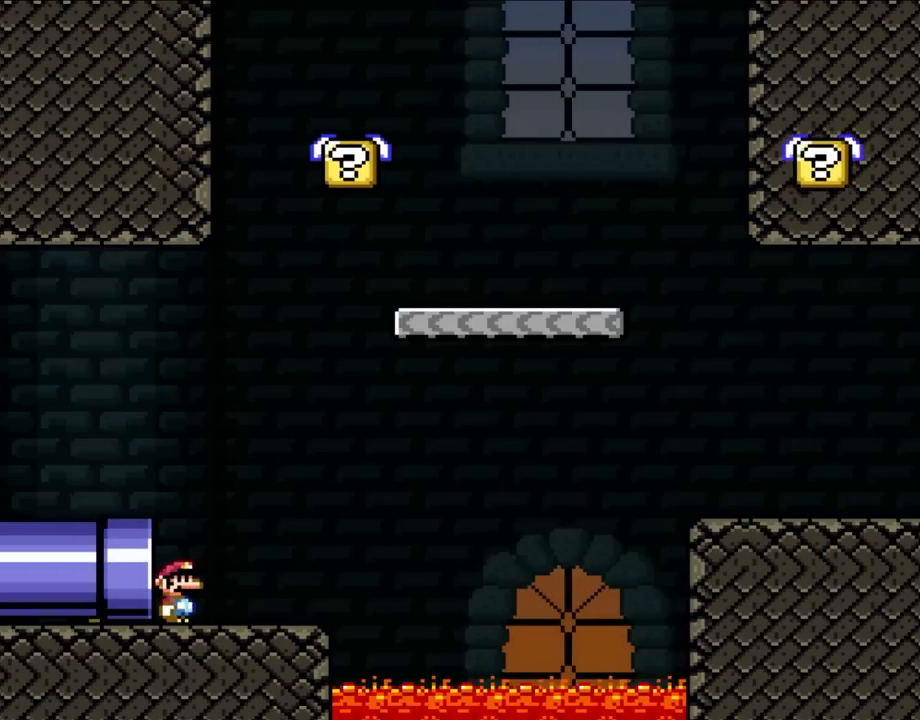
{"buttons": ["B", "Y", "DPAD_LEFT"], "events": [[483, "B", "down"], [500, "DPAD_LEFT", "down"]]}
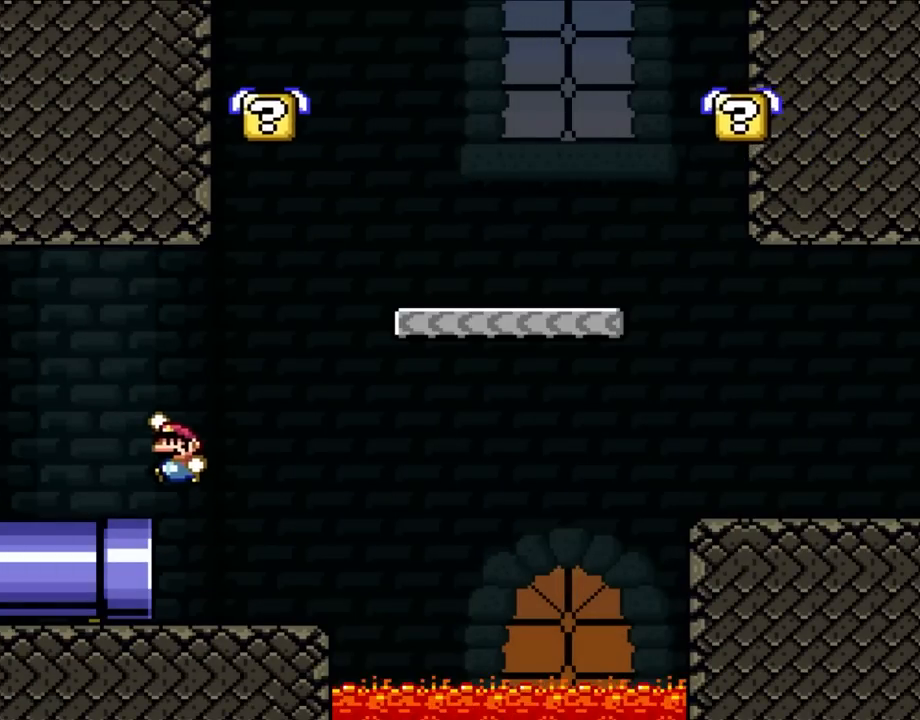
{"buttons": ["Y", "DPAD_LEFT"], "events": [[83, "B", "up"]]}
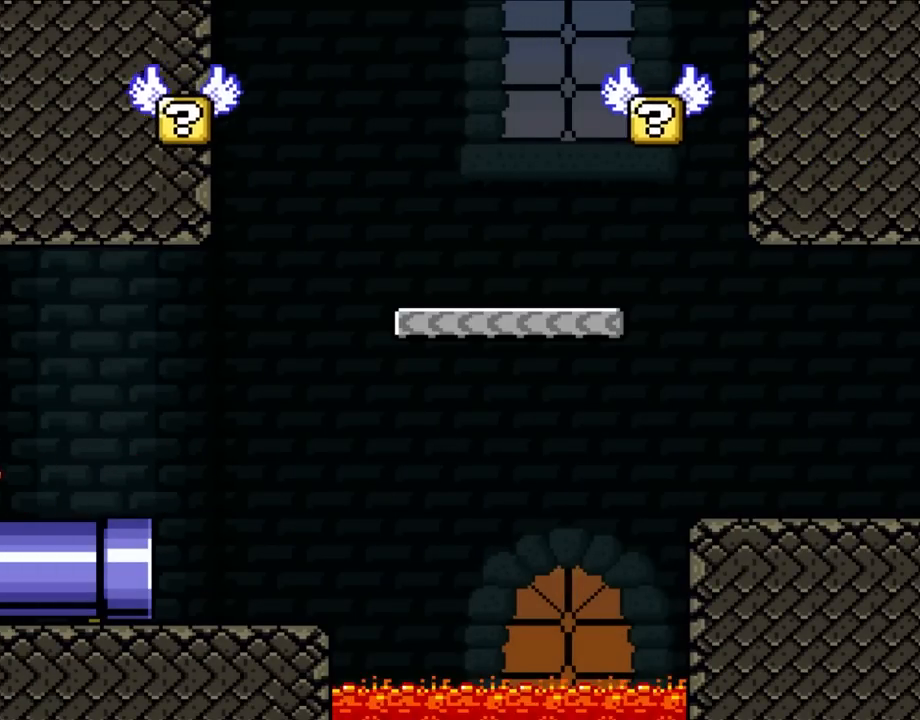
{"buttons": ["B", "Y", "DPAD_LEFT"], "events": [[433, "B", "down"]]}
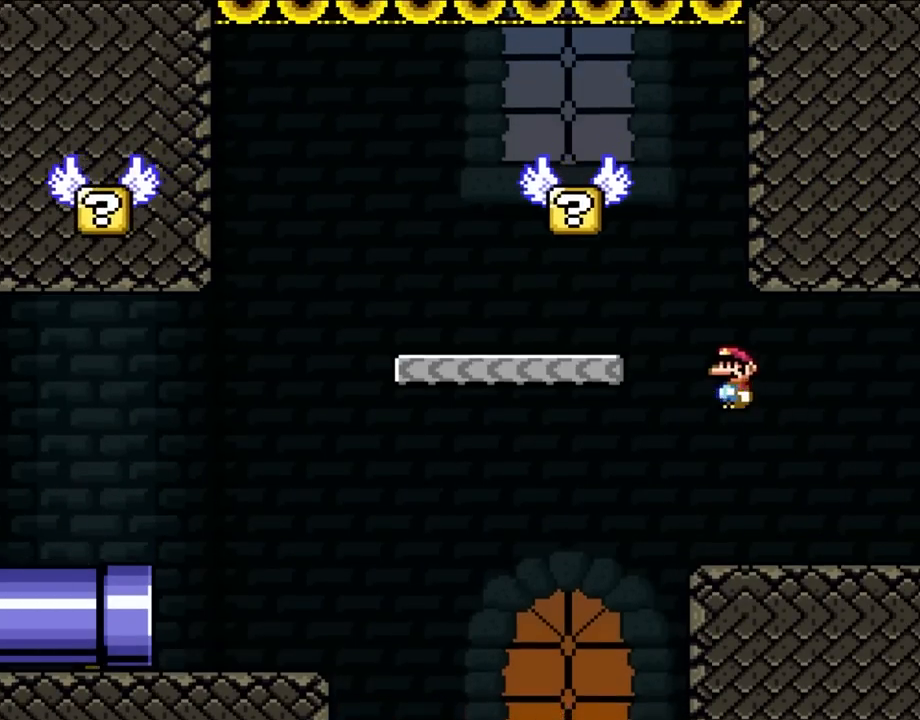
{"buttons": ["Y", "DPAD_LEFT"], "events": [[233, "B", "up"]]}
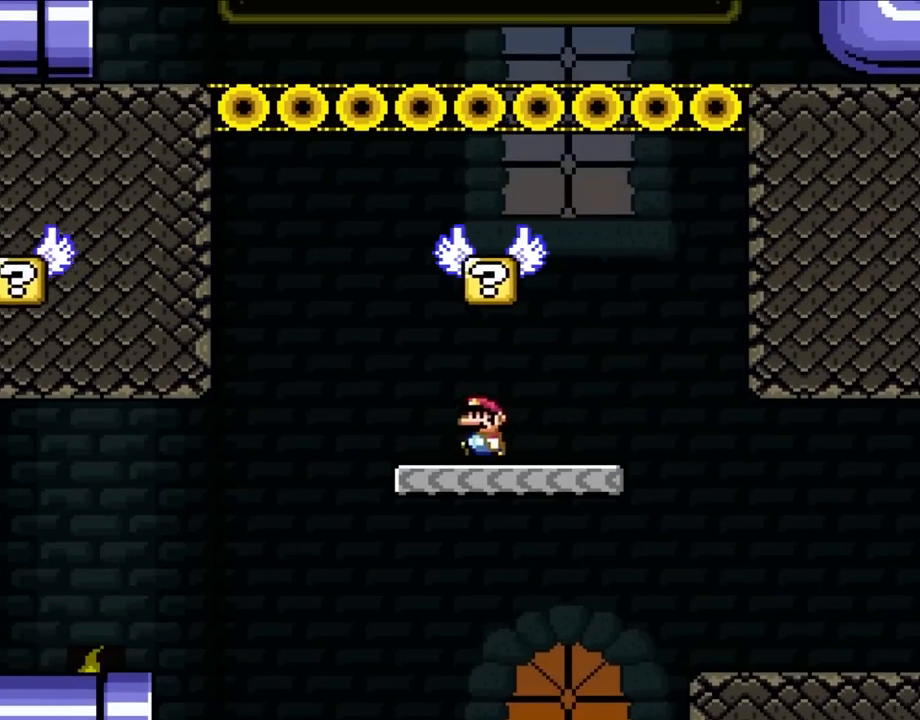
{"buttons": ["Y", "DPAD_RIGHT"], "events": [[167, "B", "down"], [250, "DPAD_UP", "down"], [267, "DPAD_LEFT", "up"], [267, "DPAD_RIGHT", "down"], [267, "DPAD_UP", "up"], [500, "B", "up"]]}
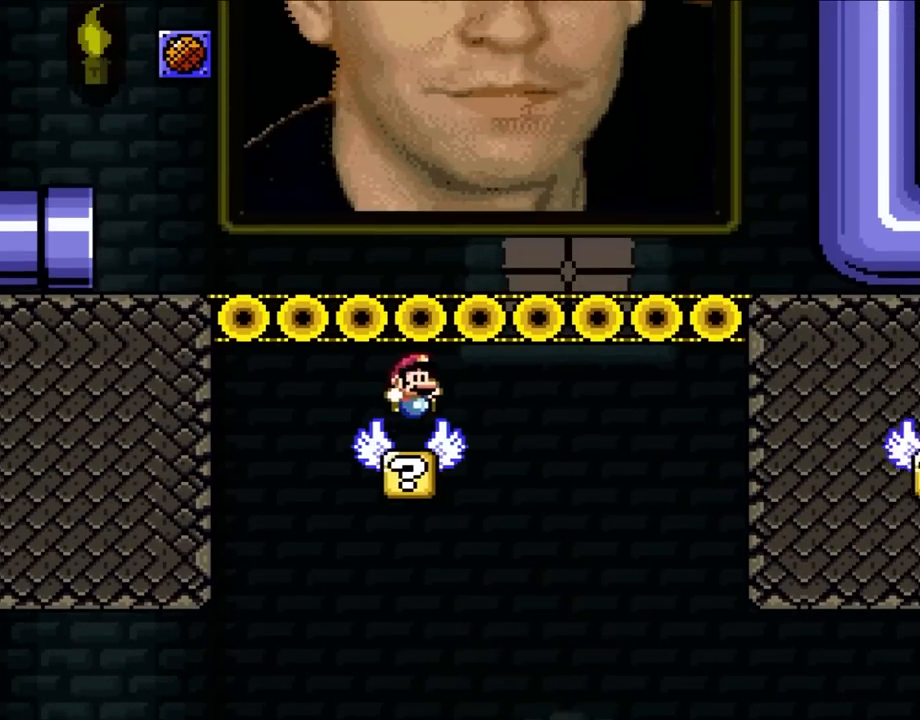
{"buttons": ["B", "Y"], "events": [[100, "DPAD_UP", "down"], [133, "DPAD_LEFT", "down"], [133, "DPAD_RIGHT", "up"], [133, "DPAD_UP", "up"], [317, "B", "down"], [400, "DPAD_LEFT", "up"]]}
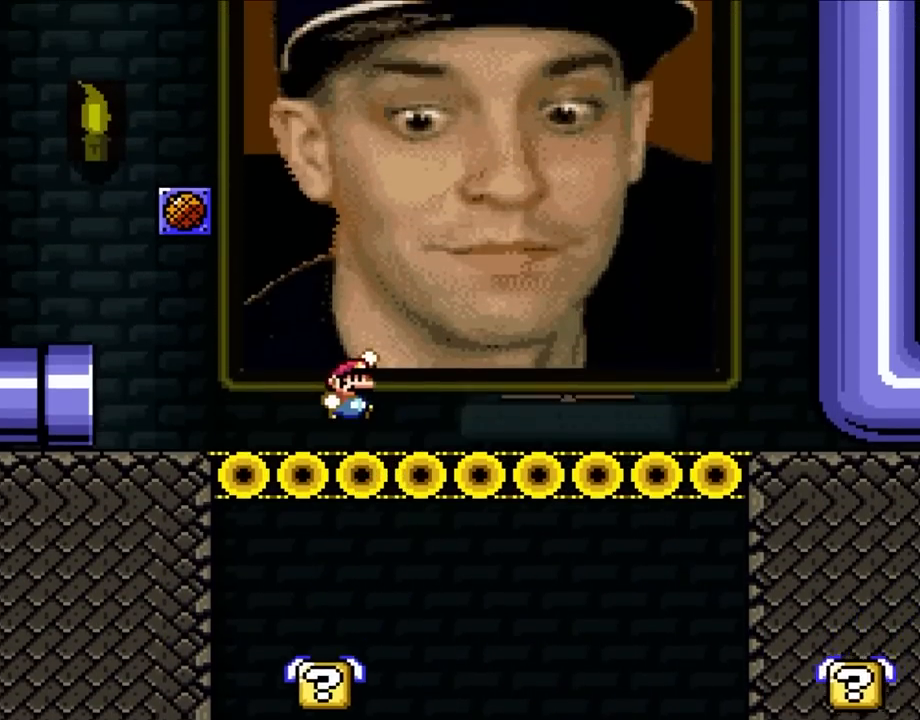
{"buttons": ["Y"], "events": [[33, "DPAD_RIGHT", "down"], [167, "B", "up"], [200, "DPAD_RIGHT", "up"], [283, "DPAD_LEFT", "down"], [417, "DPAD_LEFT", "up"]]}
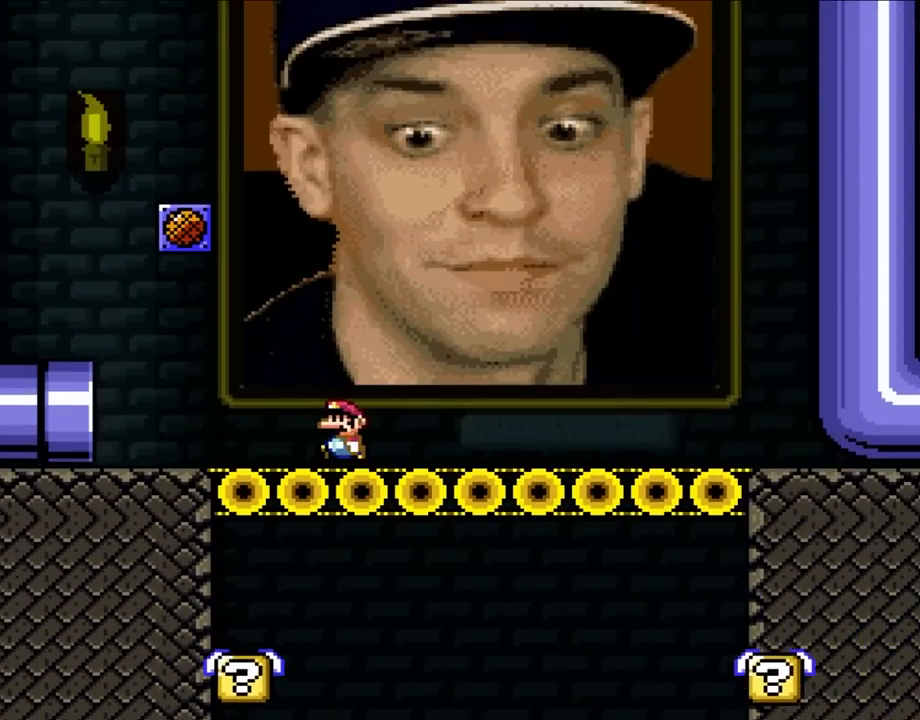
{"buttons": ["B", "Y"], "events": [[133, "DPAD_LEFT", "down"], [450, "DPAD_LEFT", "up"], [483, "B", "down"]]}
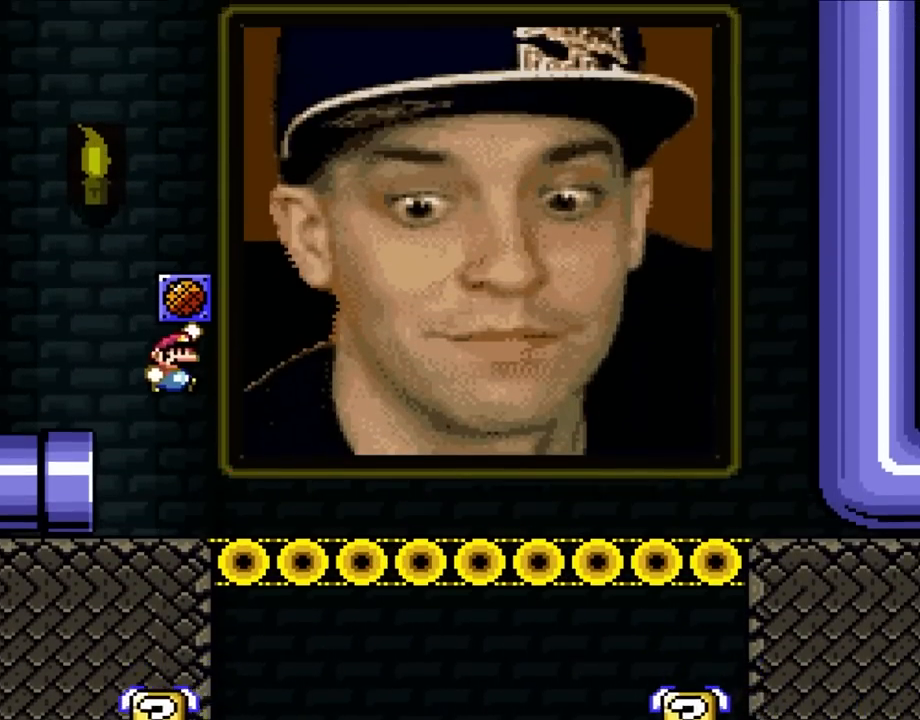
{"buttons": [], "events": [[33, "DPAD_RIGHT", "down"], [267, "B", "up"], [267, "DPAD_RIGHT", "up"], [317, "Y", "up"]]}
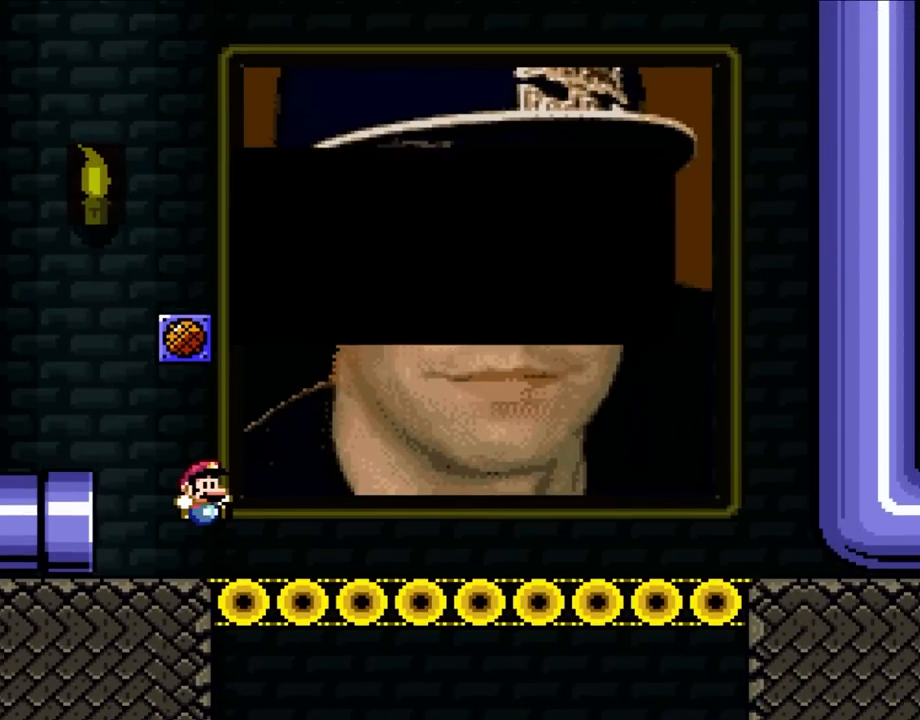
{"buttons": [], "events": []}
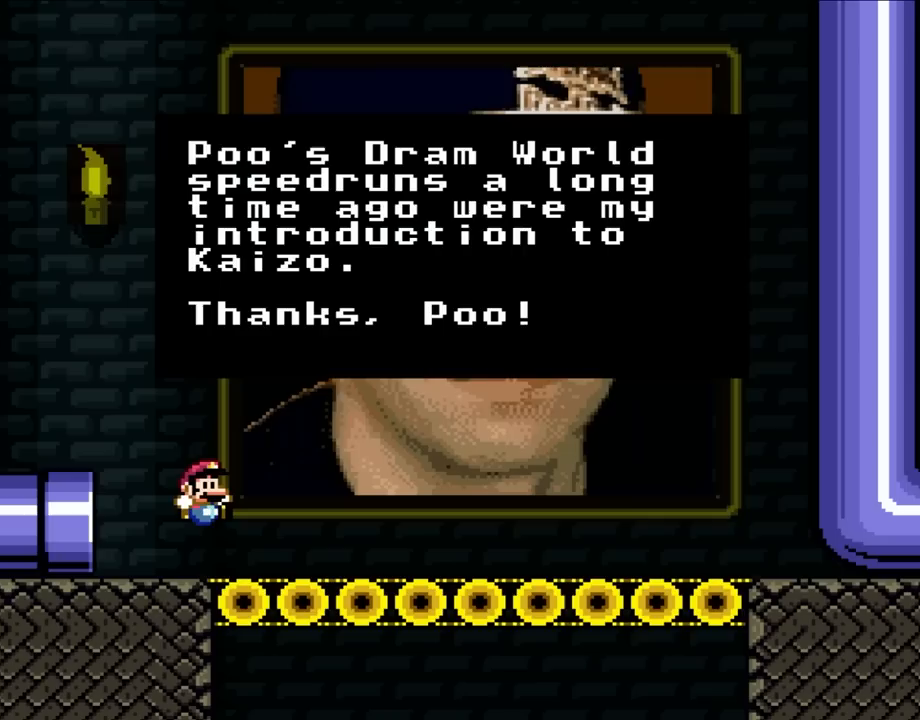
{"buttons": [], "events": []}
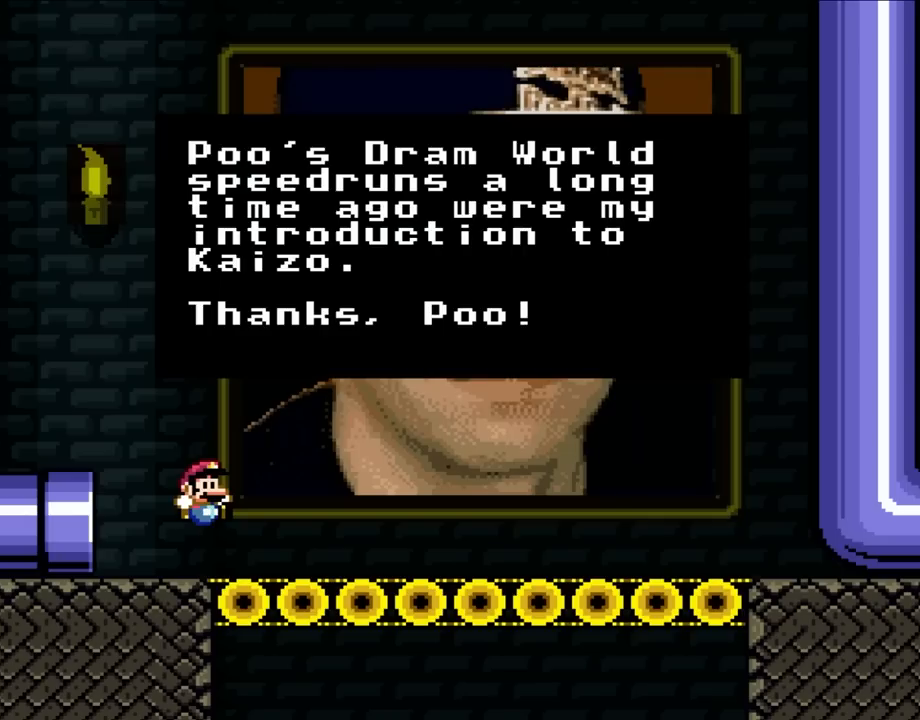
{"buttons": [], "events": []}